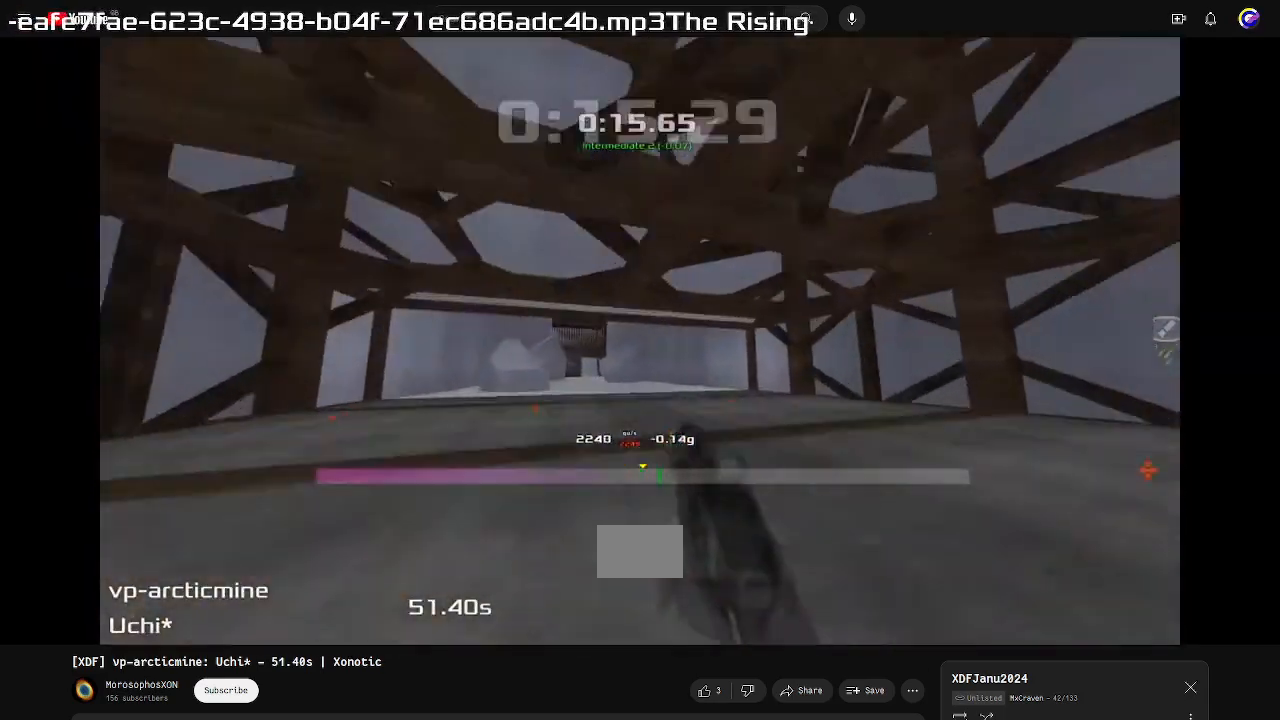
Gameplay with keyboard; each line is a JSON object with the keys held at the frame after it. "events" lists presses ("down") and releases ("up") of "down", "left", "right" and "up" between this image and that frame as [ms after this image, input, new state], when the widget could be followed in between. No other keys are recorded. Mouse input is not recorded. Not read: other_keys.
{"keys": ["left"]}
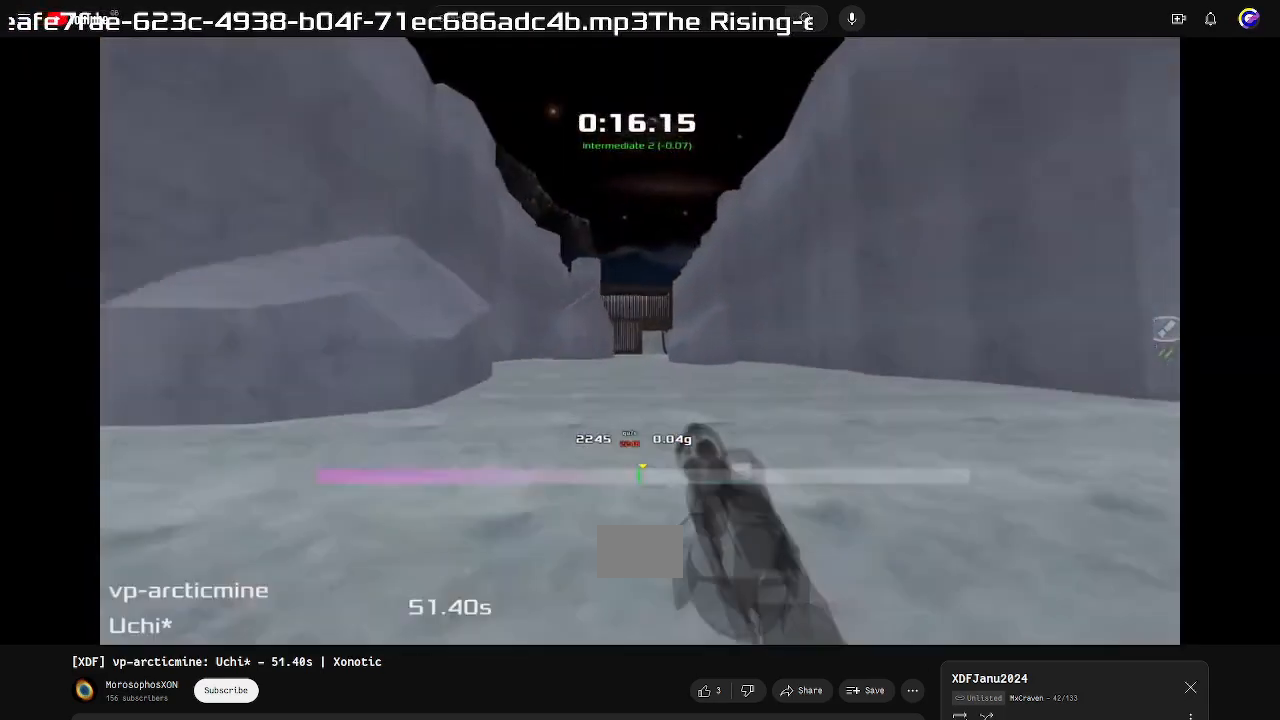
{"keys": ["right"], "events": [[267, "left", "up"], [300, "right", "down"]]}
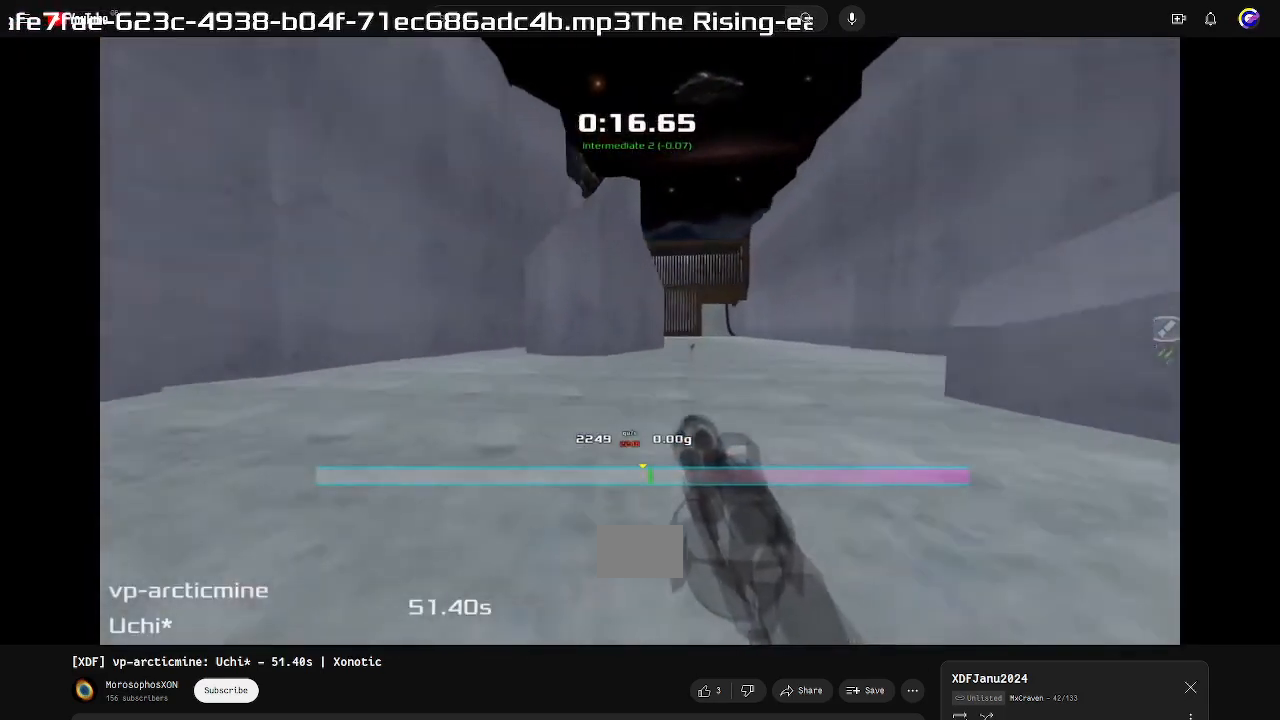
{"keys": ["right"], "events": []}
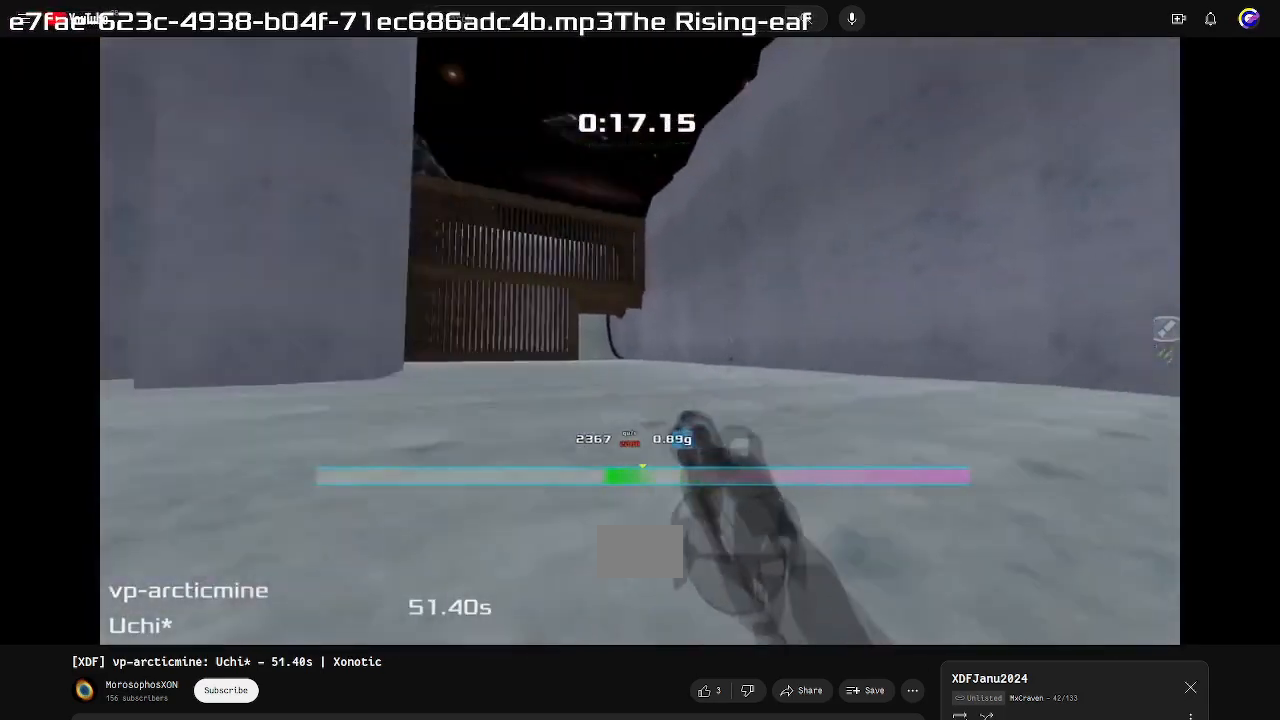
{"keys": ["left"], "events": [[100, "right", "up"], [133, "left", "down"]]}
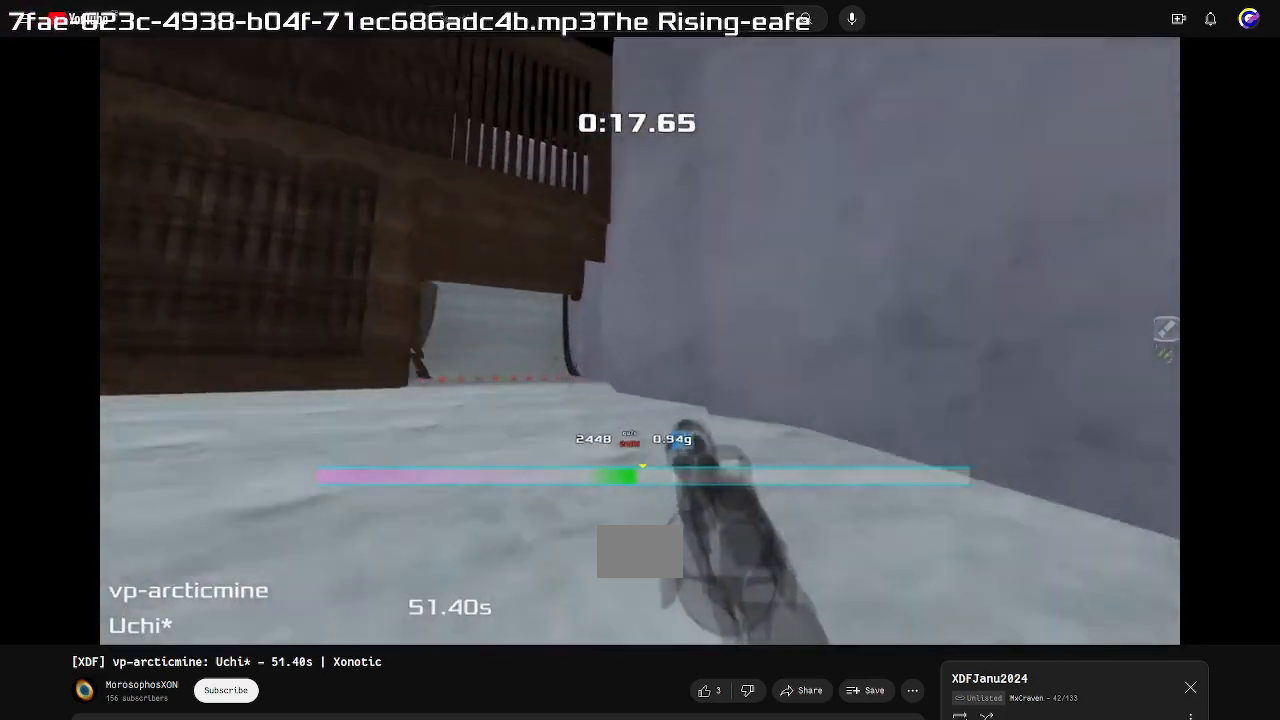
{"keys": ["up"], "events": [[433, "up", "down"], [467, "left", "up"]]}
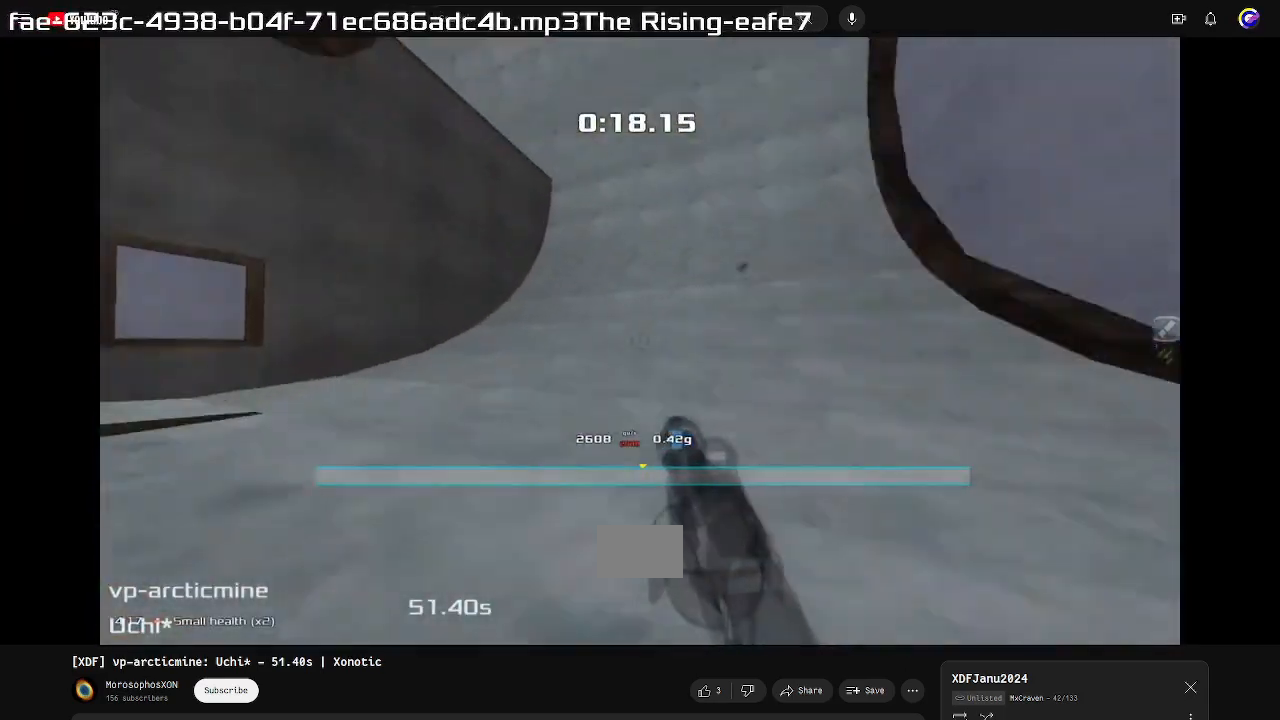
{"keys": ["up"], "events": []}
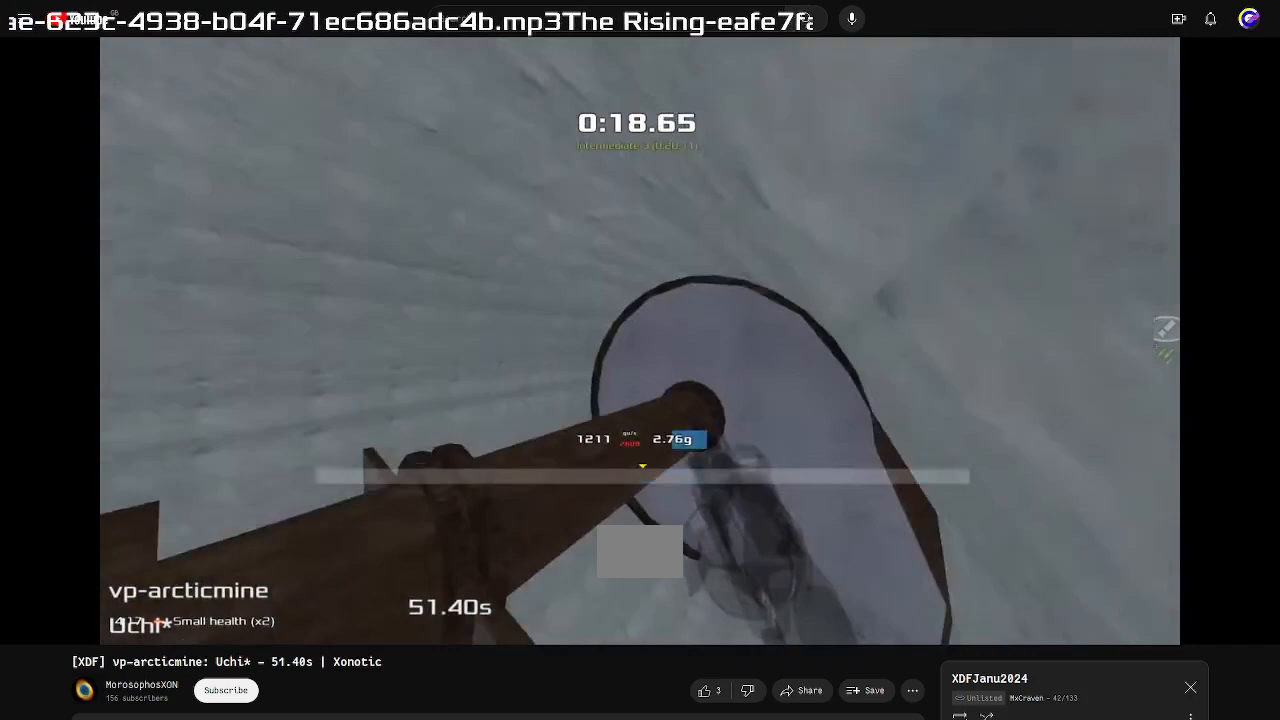
{"keys": ["up"]}
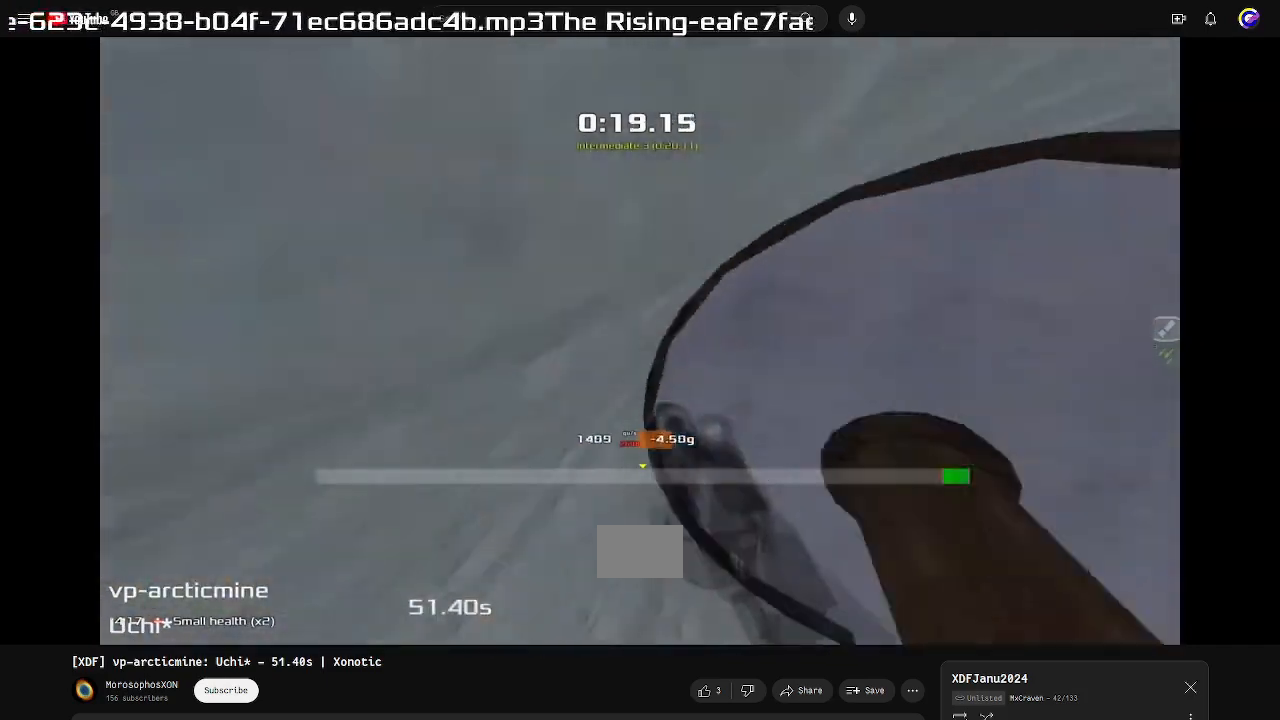
{"keys": ["right"], "events": [[100, "up", "up"], [133, "right", "down"]]}
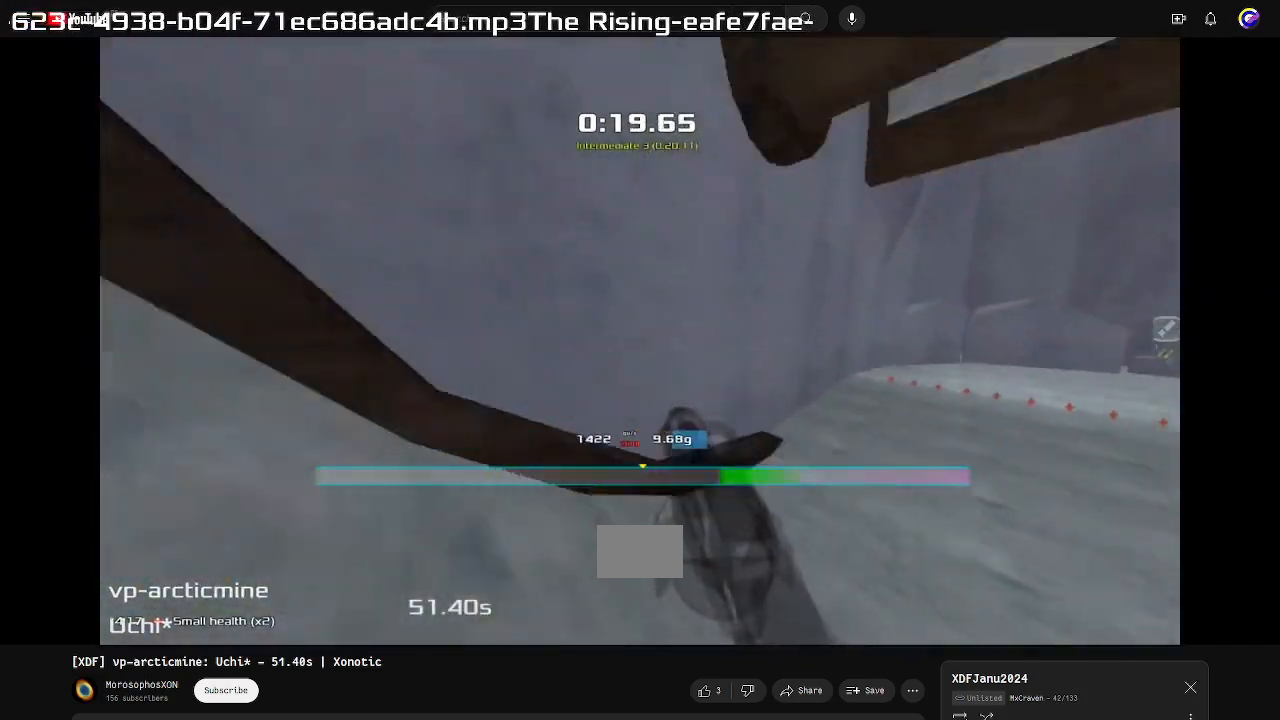
{"keys": ["right"]}
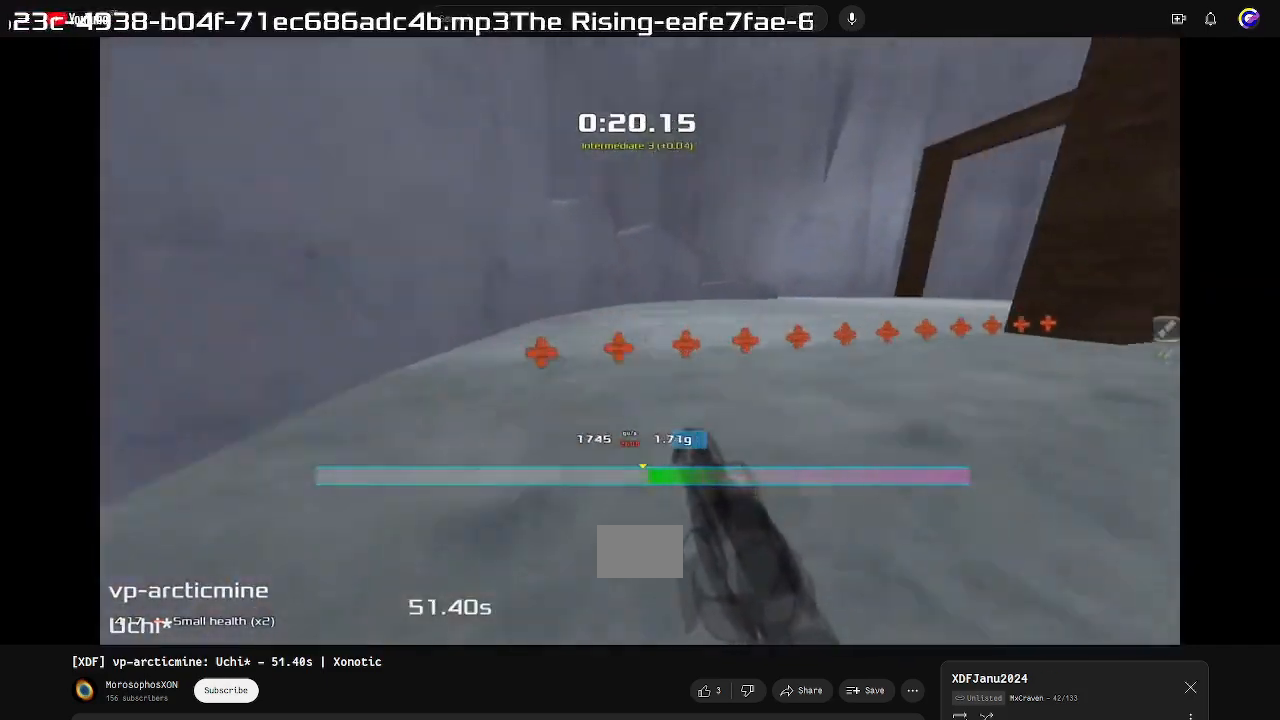
{"keys": ["right"], "events": []}
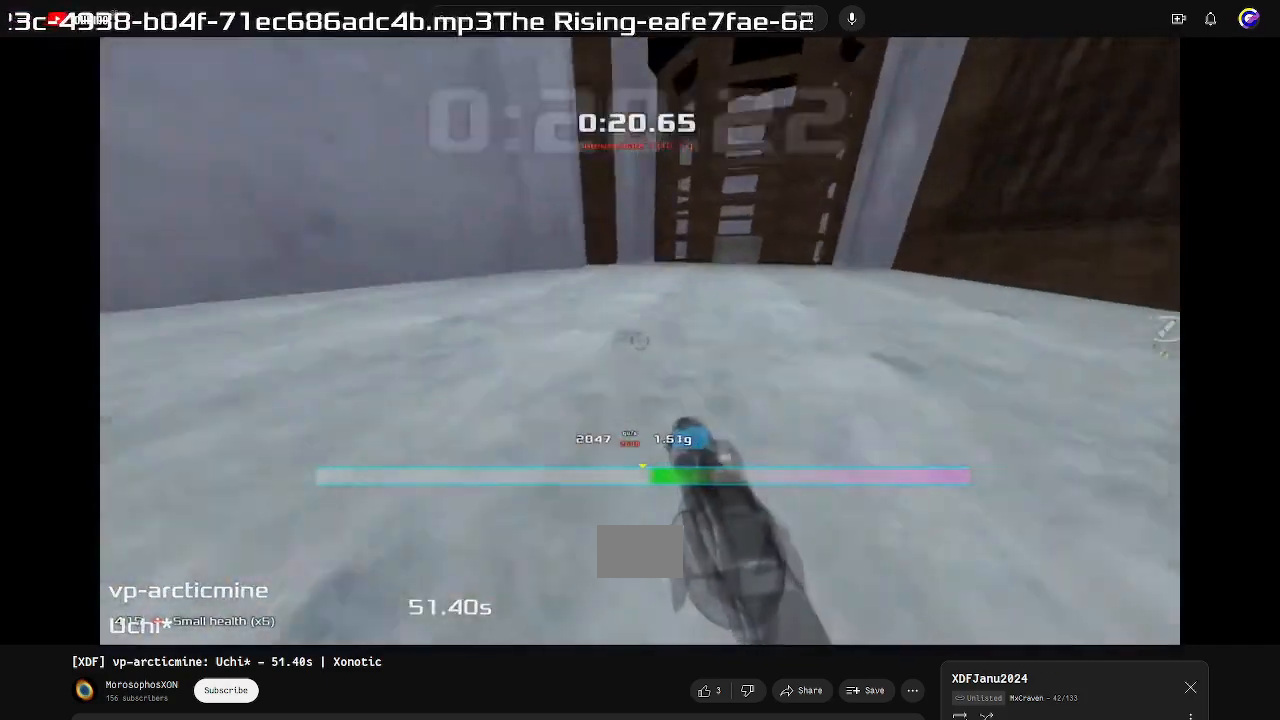
{"keys": ["left"], "events": [[333, "left", "down"], [333, "right", "up"]]}